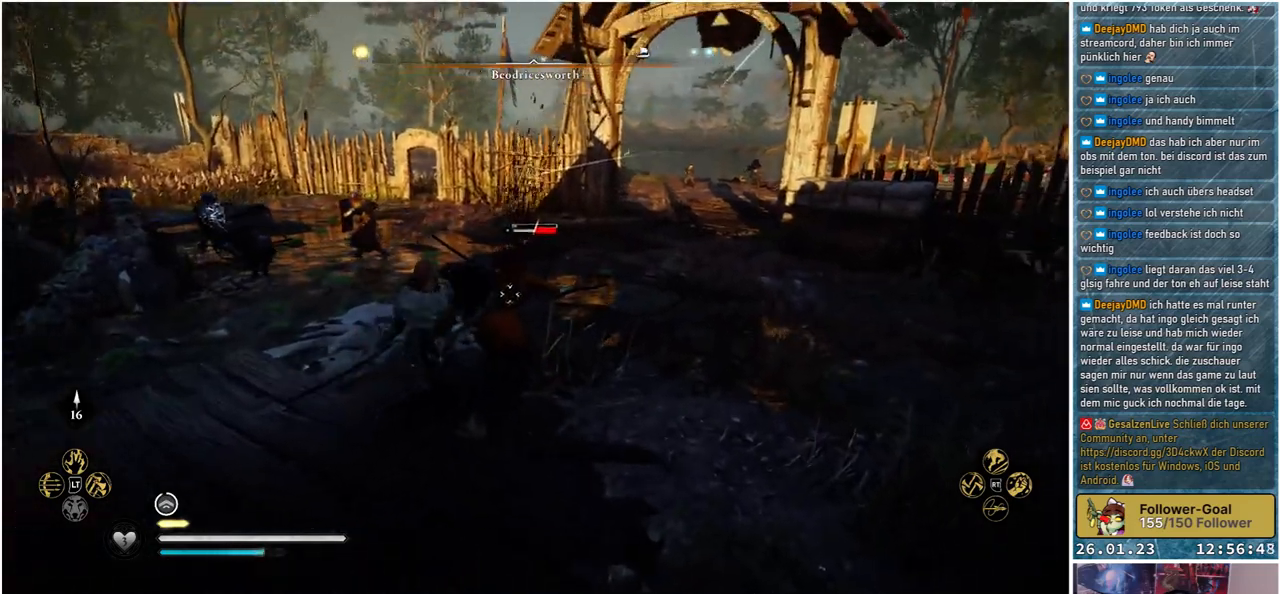
Gameplay with a controller (Xbox layout); each line is a JSON object with the inputs held at the frame after it. "events" lists button and stick changes between this image and that frame as [ms after this image, input, new state], when the widget could be followed in between.
{"buttons": ["R1"], "left_stick": "center", "right_stick": "center", "events": [[50, "left_stick", "center"], [133, "R1", "up"], [217, "R1", "down"], [333, "R1", "up"], [433, "R1", "down"]]}
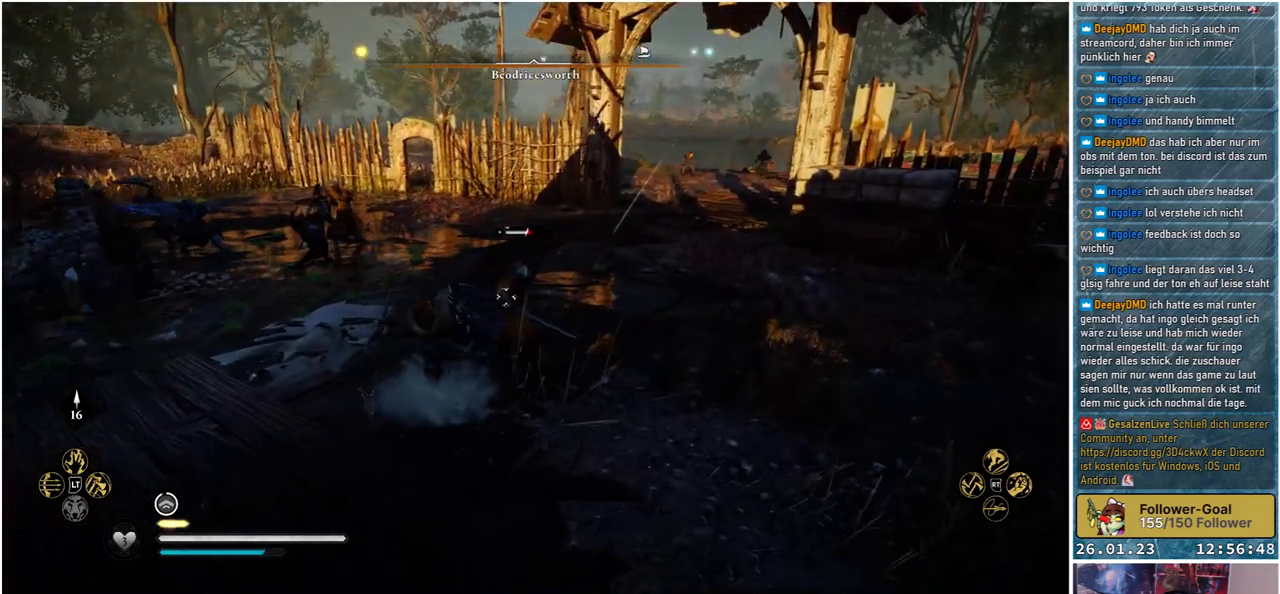
{"buttons": [], "left_stick": "center", "right_stick": "down-left", "events": [[50, "R1", "up"], [217, "right_stick", "down-left"]]}
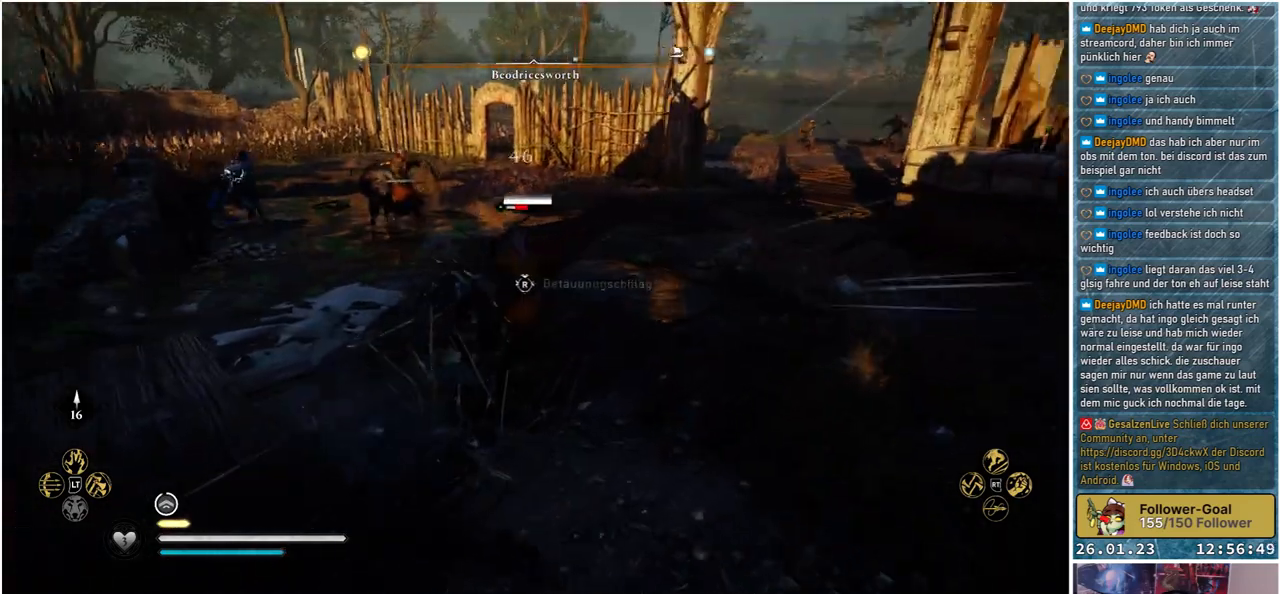
{"buttons": [], "left_stick": "center", "right_stick": "center", "events": [[33, "right_stick", "center"]]}
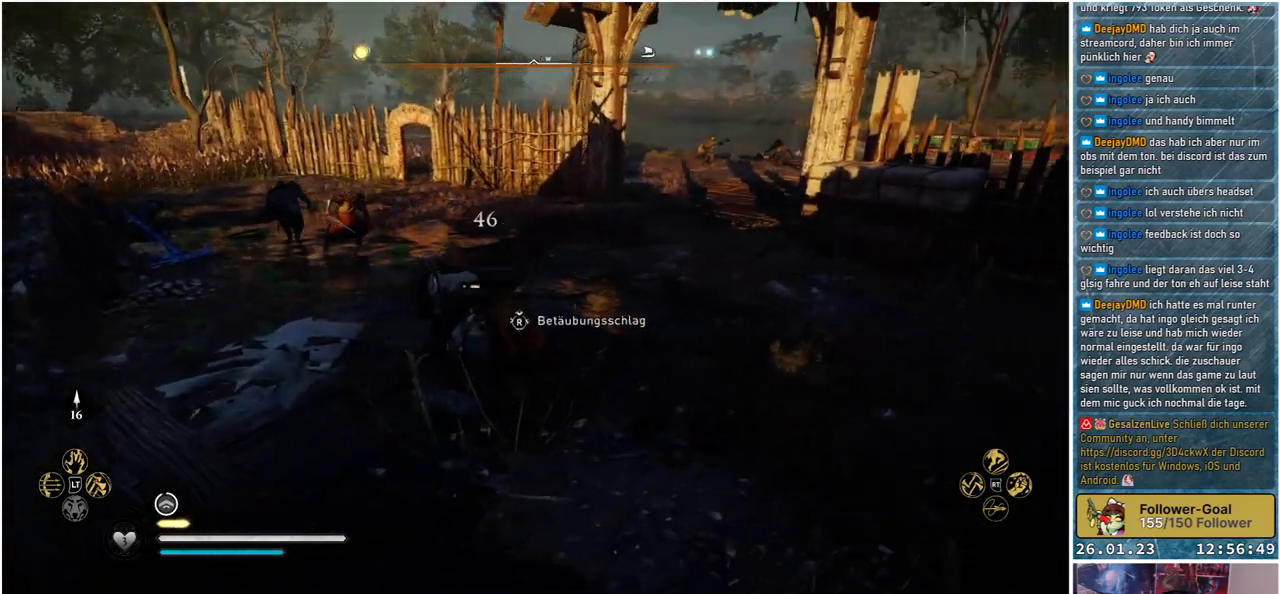
{"buttons": [], "left_stick": "center", "right_stick": "center", "events": [[133, "R3", "down"], [267, "R3", "up"]]}
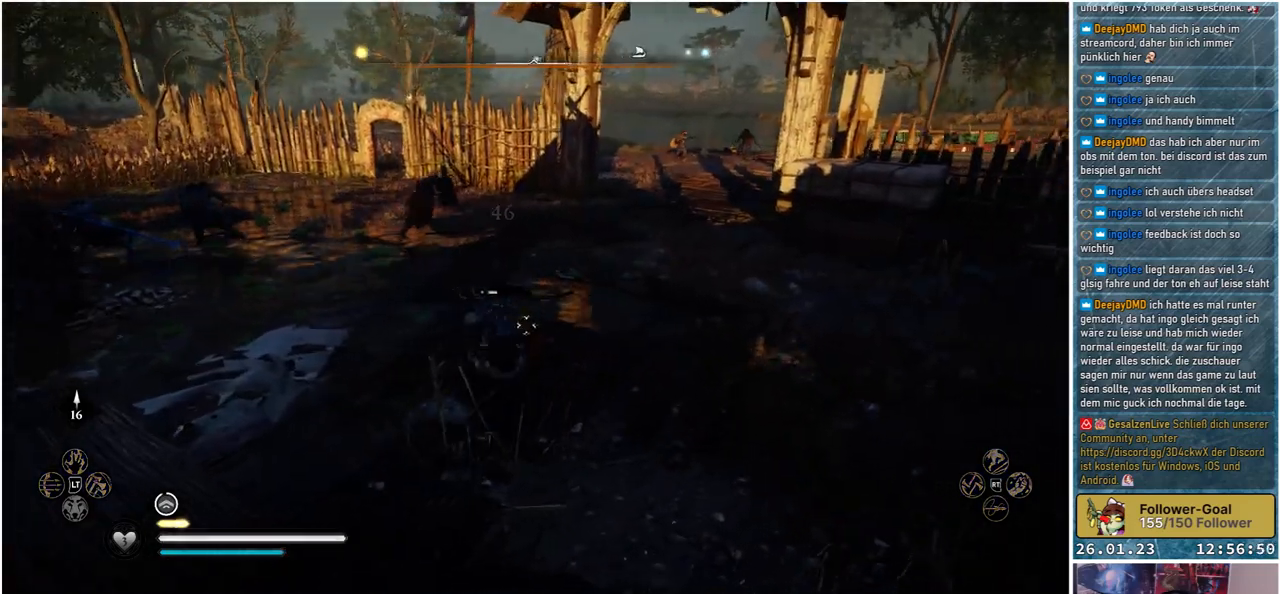
{"buttons": [], "left_stick": "center", "right_stick": "center", "events": []}
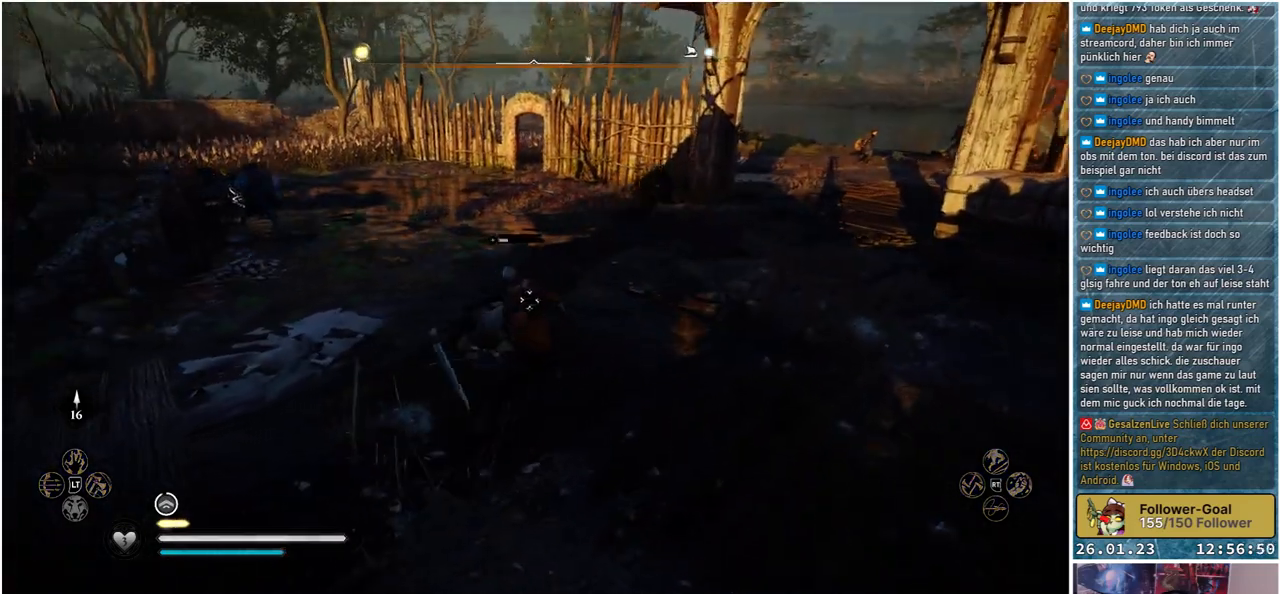
{"buttons": [], "left_stick": "center", "right_stick": "center", "events": []}
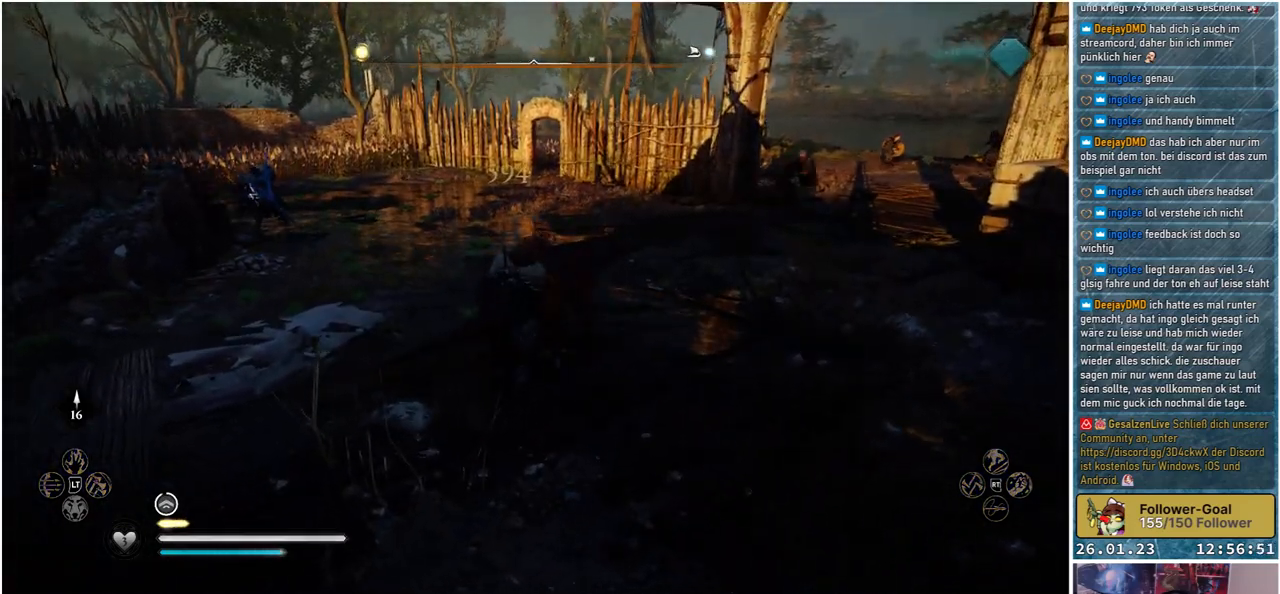
{"buttons": [], "left_stick": "center", "right_stick": "center", "events": []}
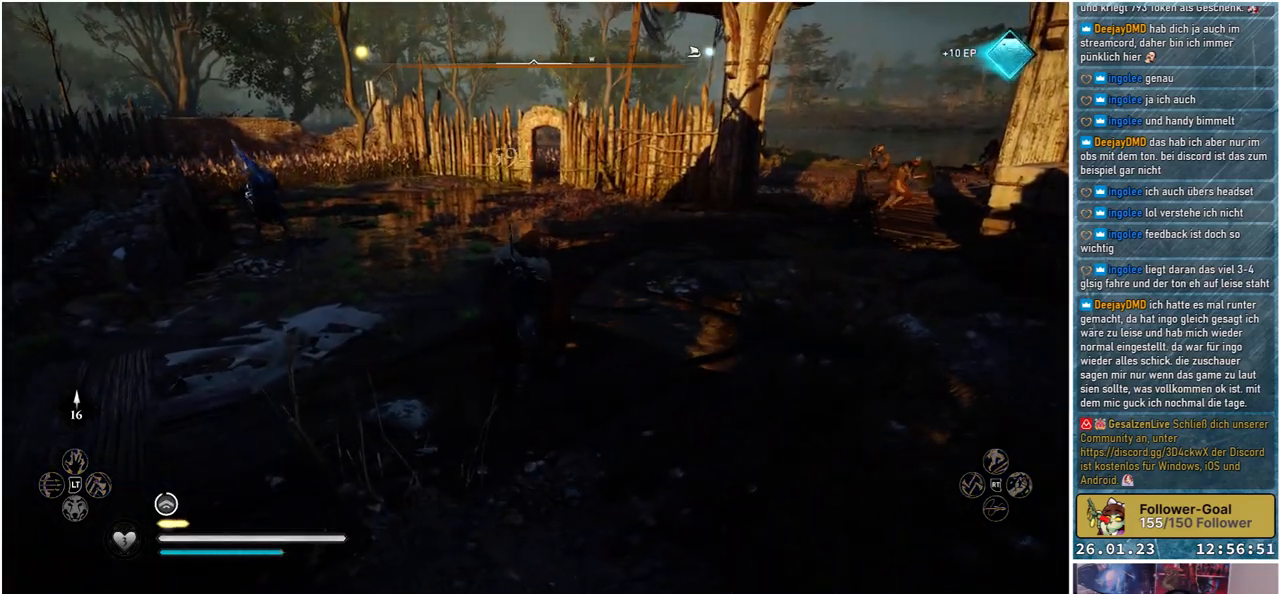
{"buttons": [], "left_stick": "center", "right_stick": "down-right", "events": [[467, "right_stick", "down-right"]]}
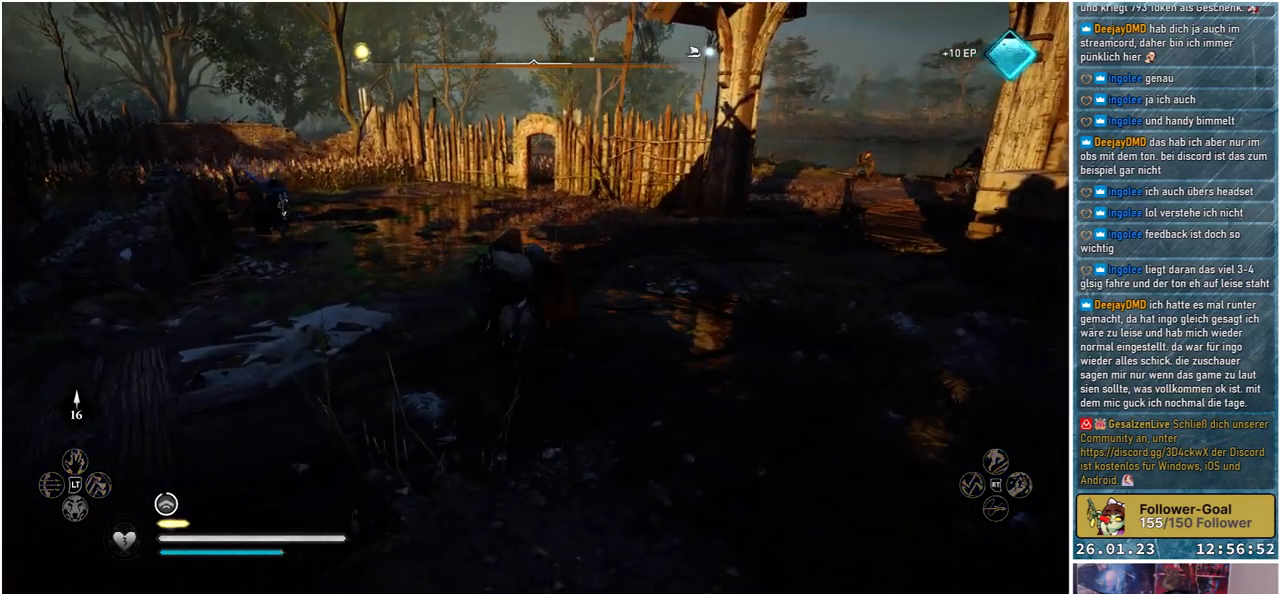
{"buttons": [], "left_stick": "center", "right_stick": "right", "events": [[333, "right_stick", "right"]]}
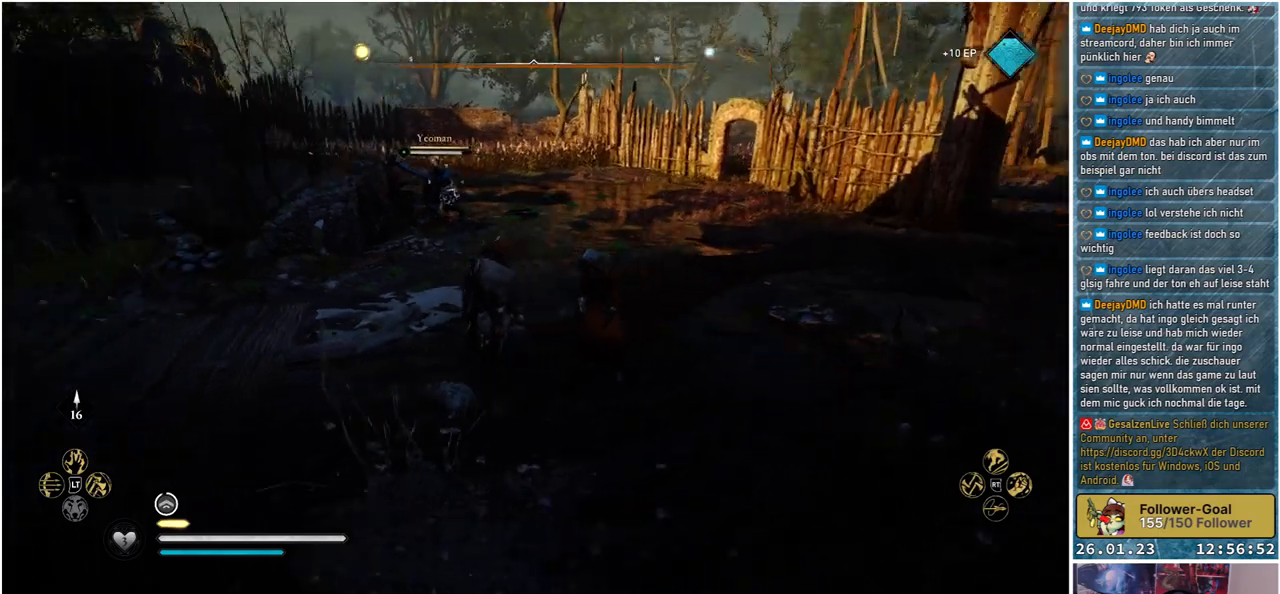
{"buttons": [], "left_stick": "center", "right_stick": "right", "events": []}
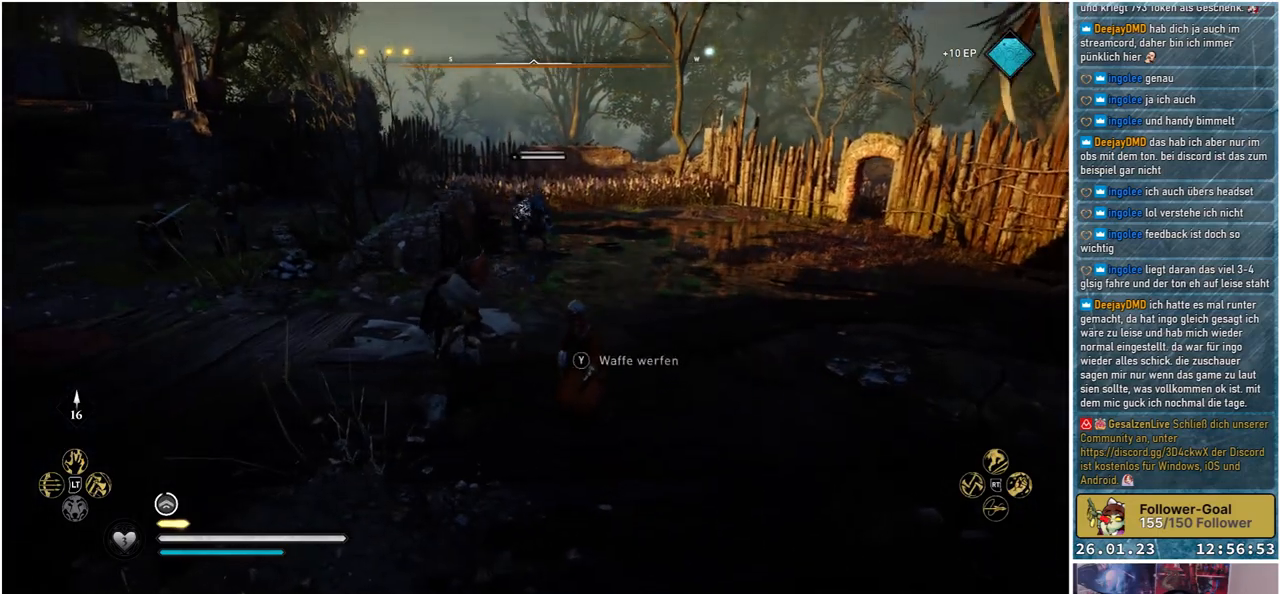
{"buttons": [], "left_stick": "down-right", "right_stick": "center", "events": [[300, "left_stick", "down-right"], [450, "right_stick", "center"]]}
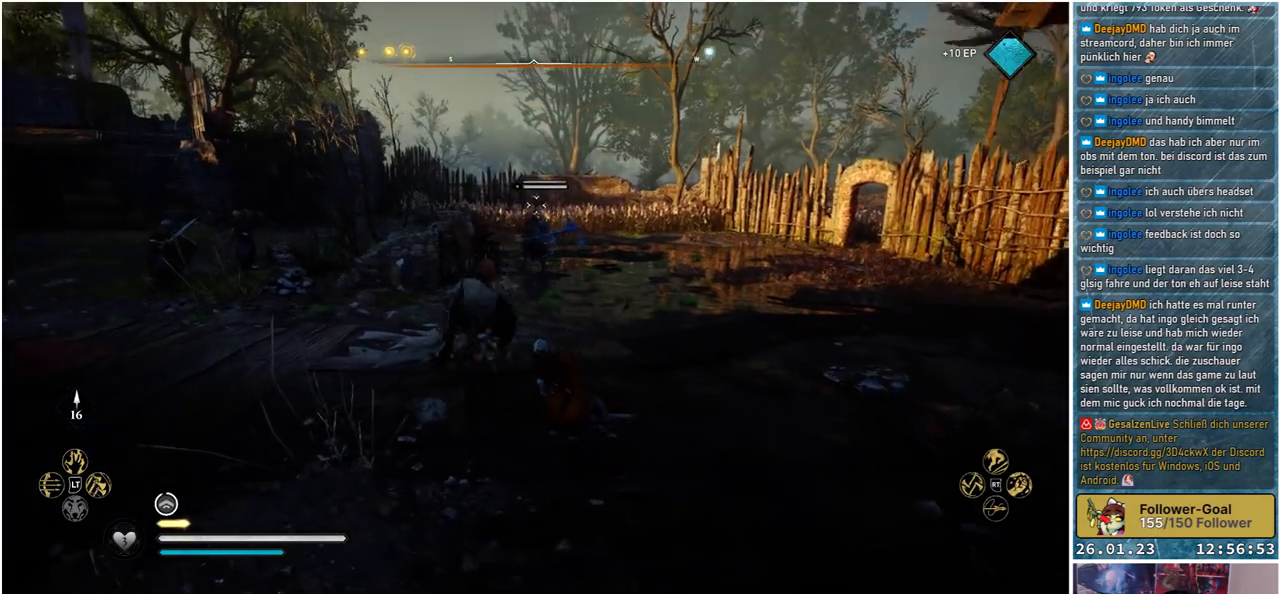
{"buttons": [], "left_stick": "up-right", "right_stick": "center", "events": [[200, "left_stick", "up-right"]]}
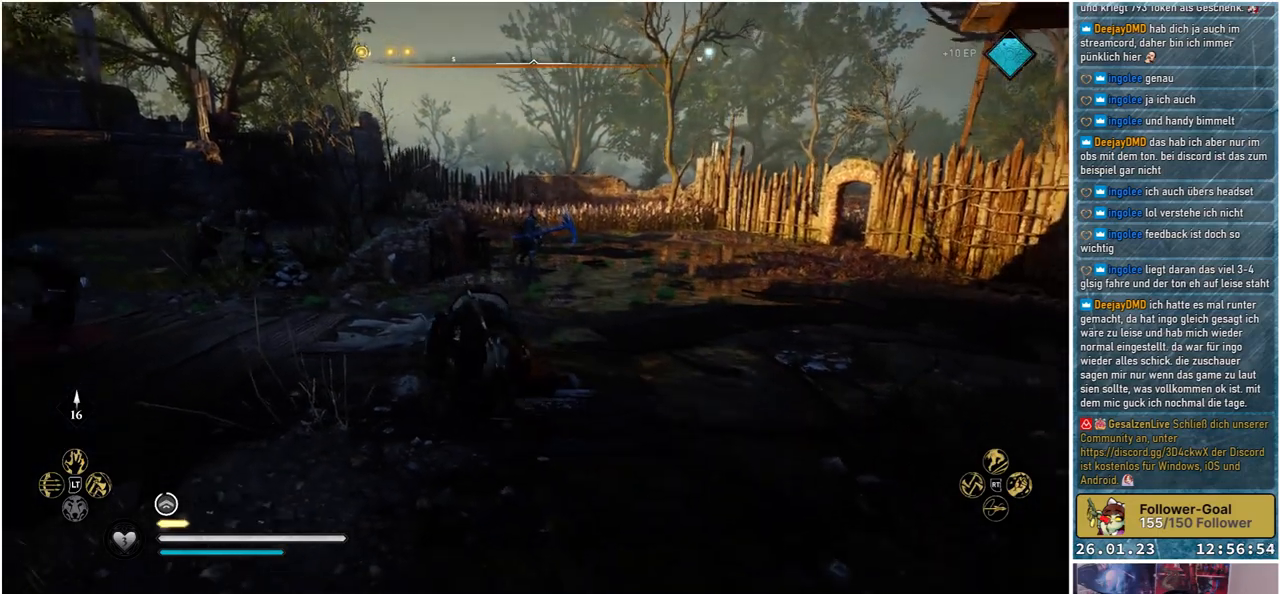
{"buttons": [], "left_stick": "left", "right_stick": "center", "events": [[233, "right_stick", "left"], [283, "left_stick", "up-left"], [450, "left_stick", "left"], [450, "right_stick", "center"]]}
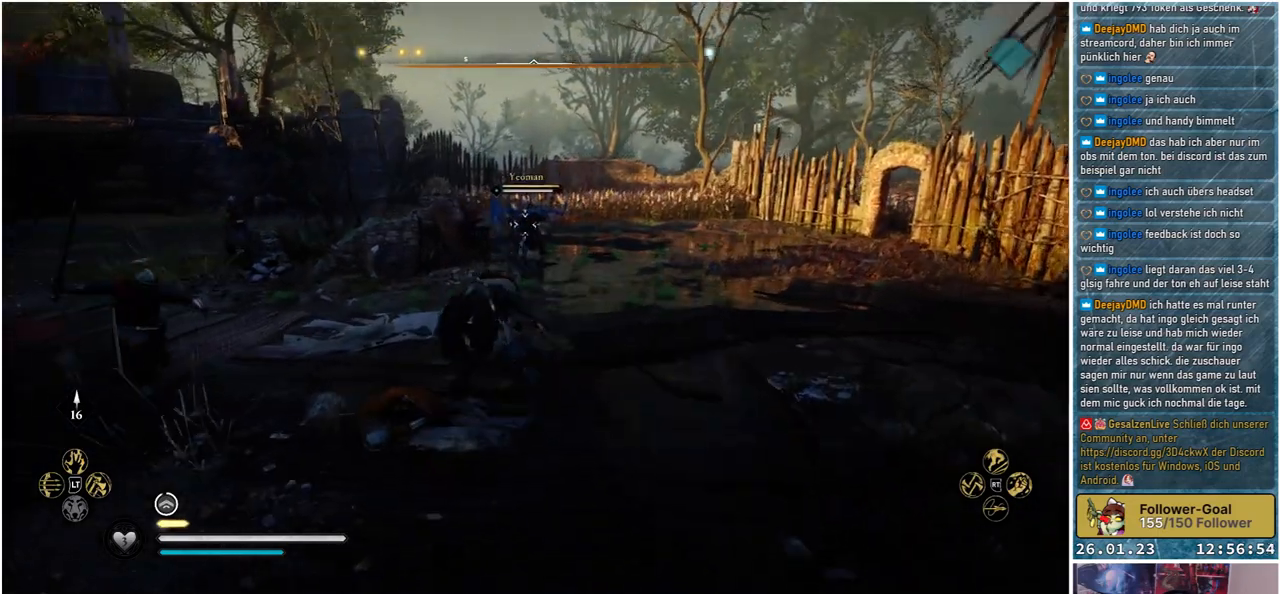
{"buttons": [], "left_stick": "up", "right_stick": "center", "events": [[100, "left_stick", "up"]]}
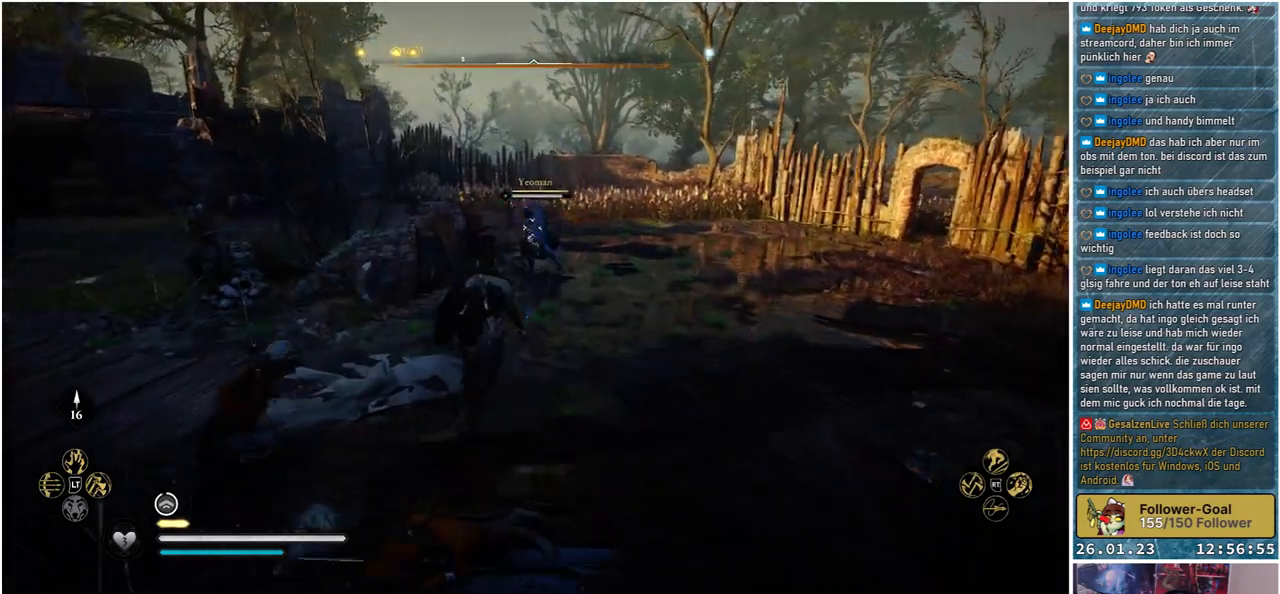
{"buttons": [], "left_stick": "up-right", "right_stick": "center", "events": [[200, "left_stick", "up-right"]]}
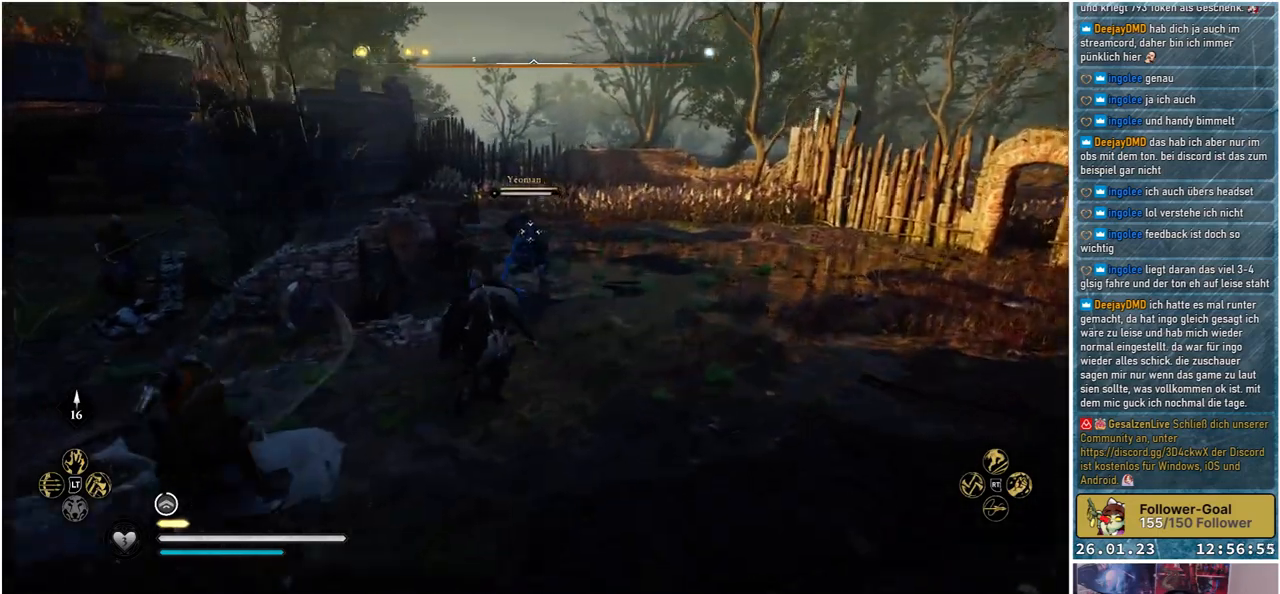
{"buttons": [], "left_stick": "up-right", "right_stick": "center", "events": []}
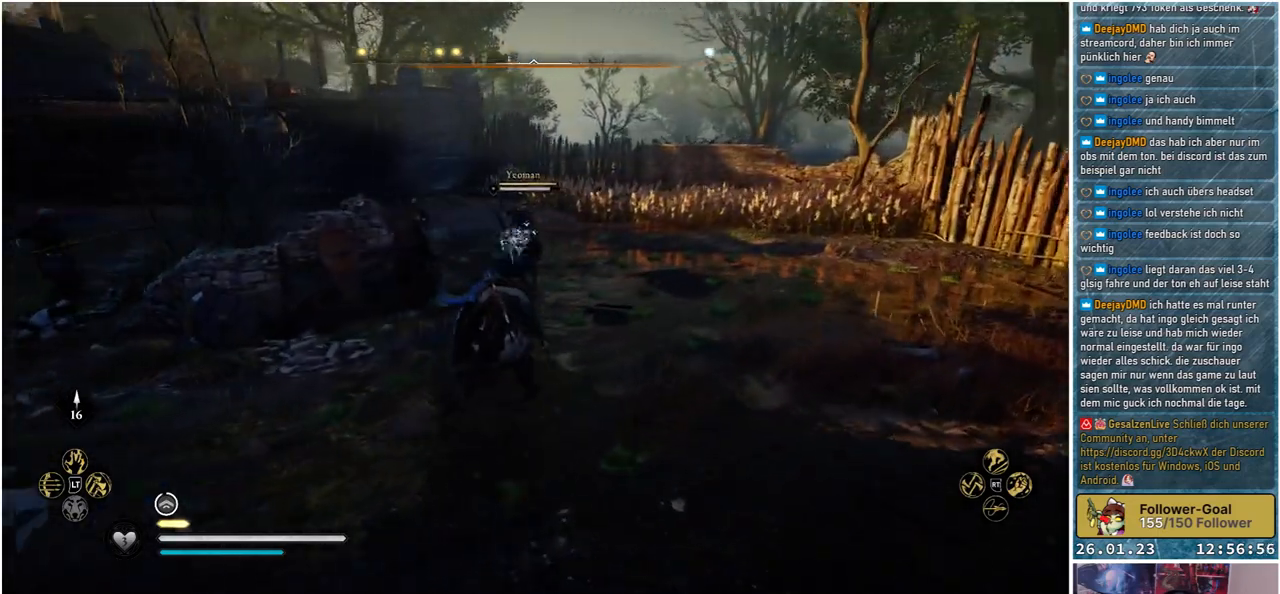
{"buttons": [], "left_stick": "up-right", "right_stick": "center", "events": []}
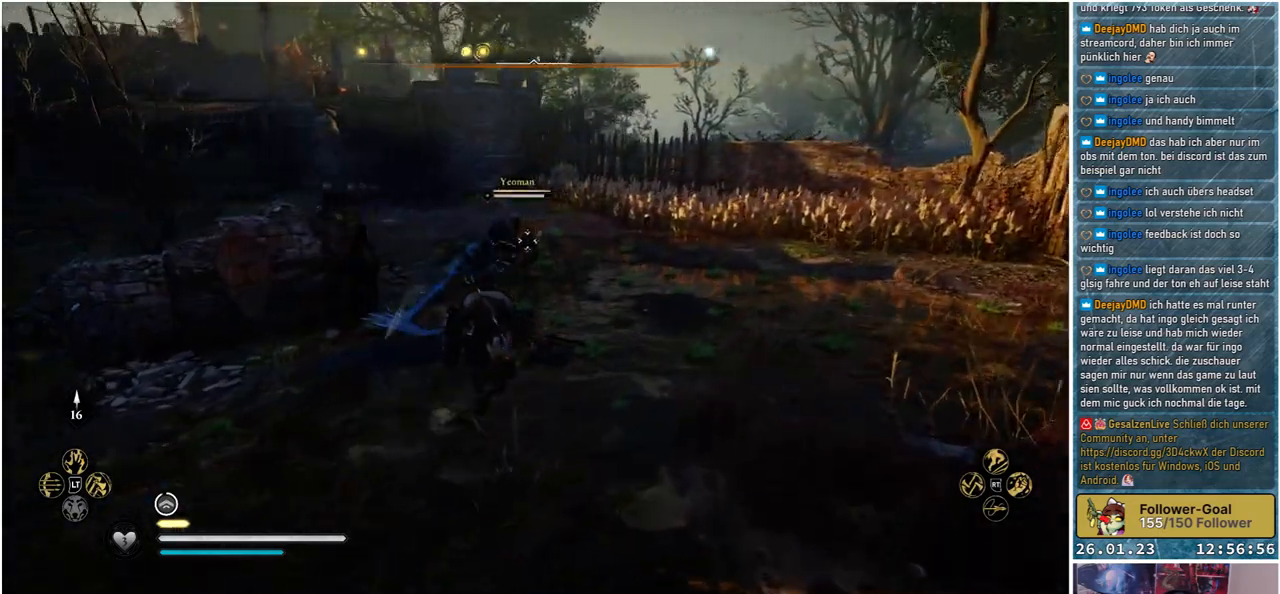
{"buttons": [], "left_stick": "up-right", "right_stick": "center", "events": []}
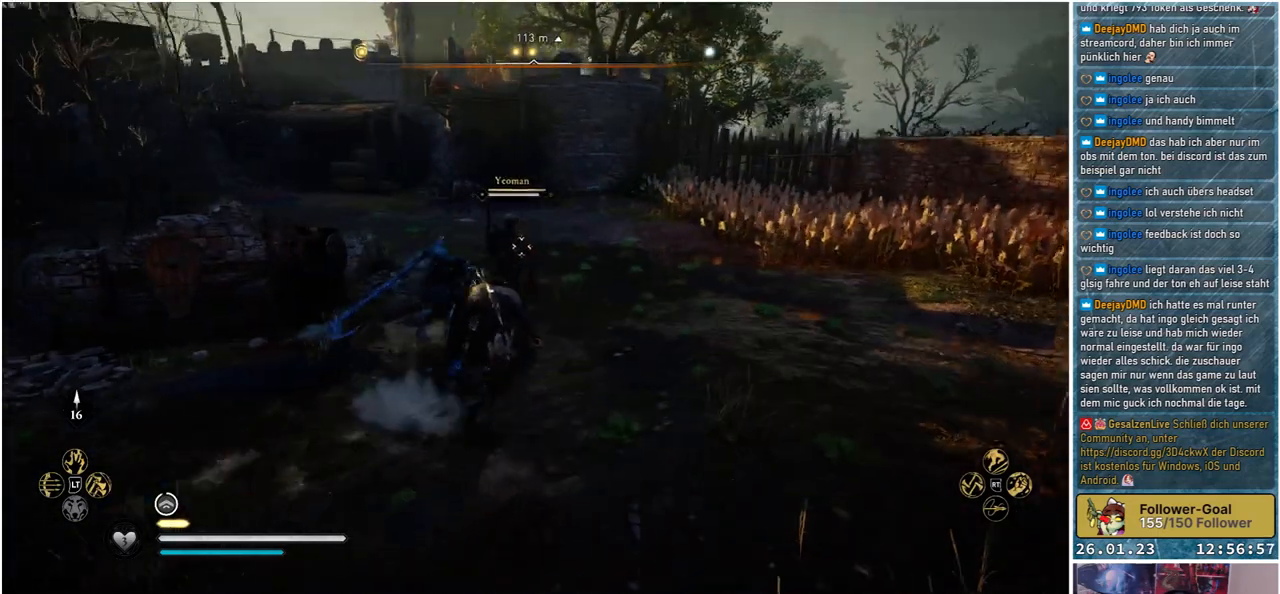
{"buttons": [], "left_stick": "right", "right_stick": "center", "events": [[367, "left_stick", "right"]]}
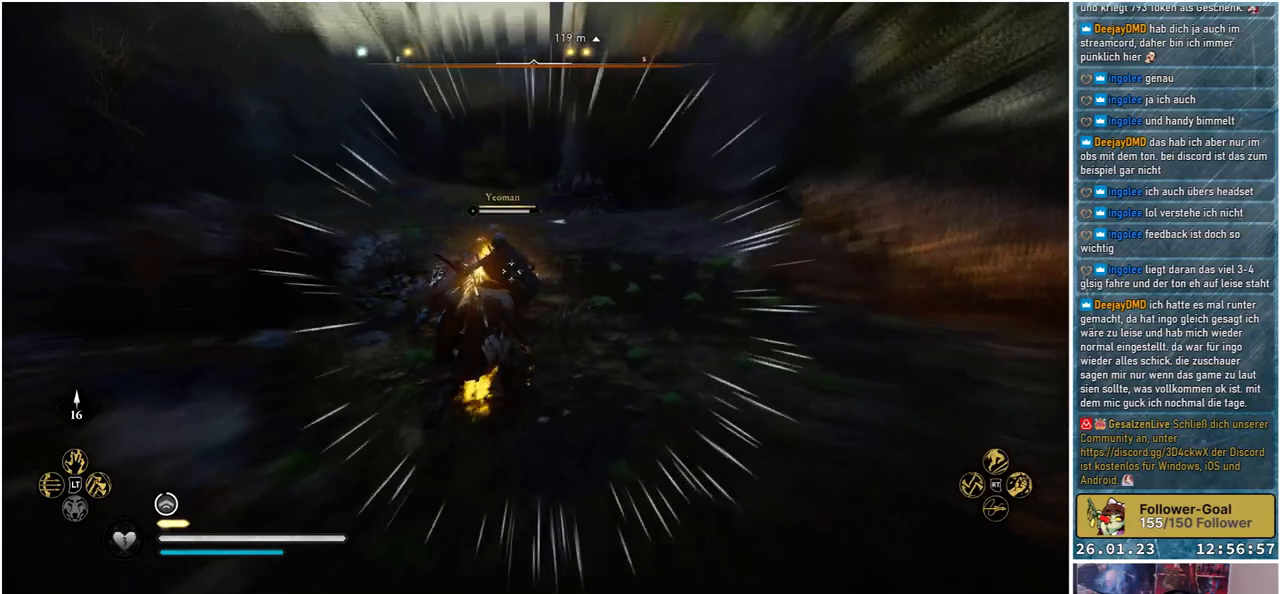
{"buttons": [], "left_stick": "up-right", "right_stick": "center", "events": [[350, "left_stick", "up-right"]]}
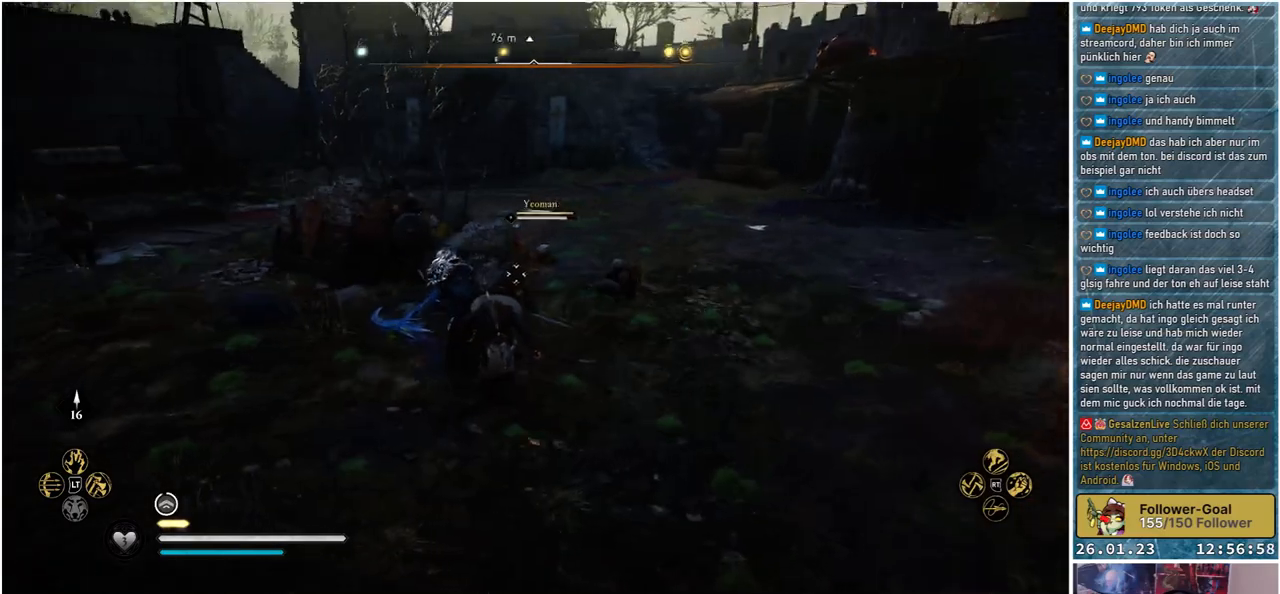
{"buttons": [], "left_stick": "center", "right_stick": "center", "events": [[17, "R2", "down"], [183, "R2", "up"], [200, "left_stick", "center"]]}
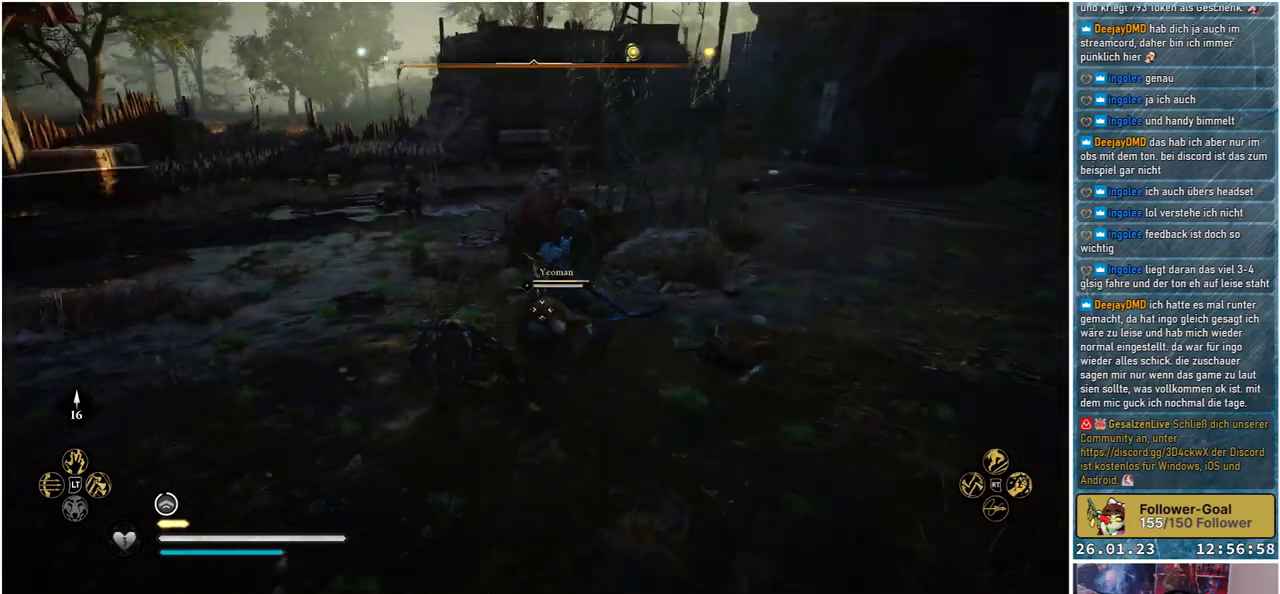
{"buttons": [], "left_stick": "center", "right_stick": "center", "events": [[333, "R1", "down"], [450, "R1", "up"]]}
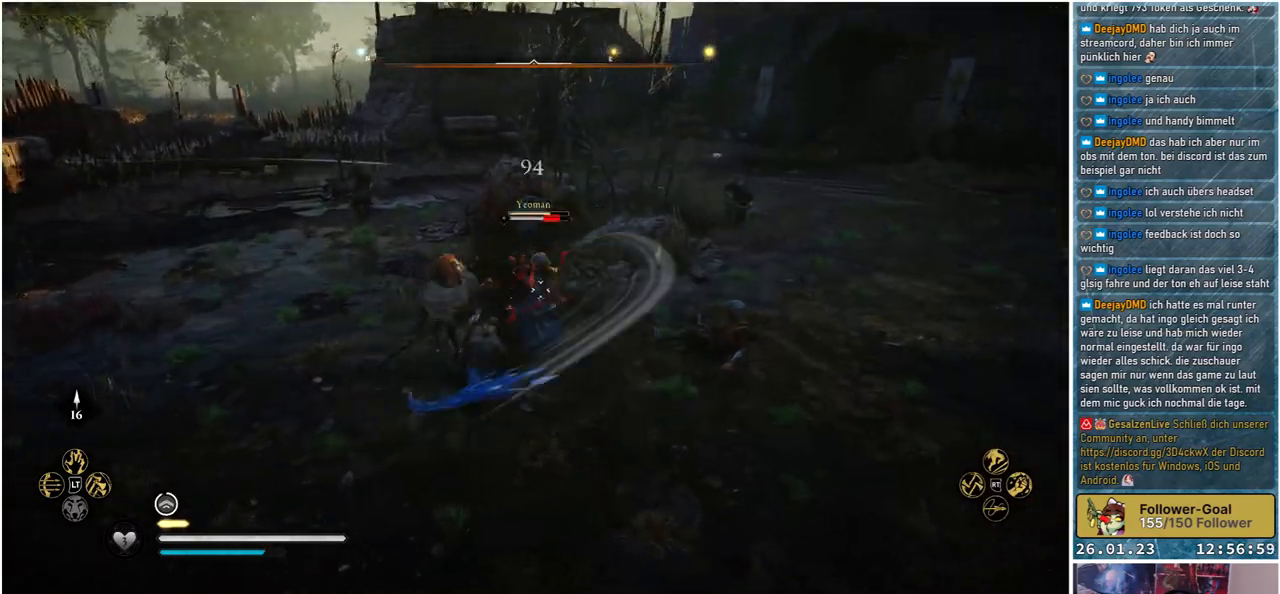
{"buttons": [], "left_stick": "center", "right_stick": "center", "events": []}
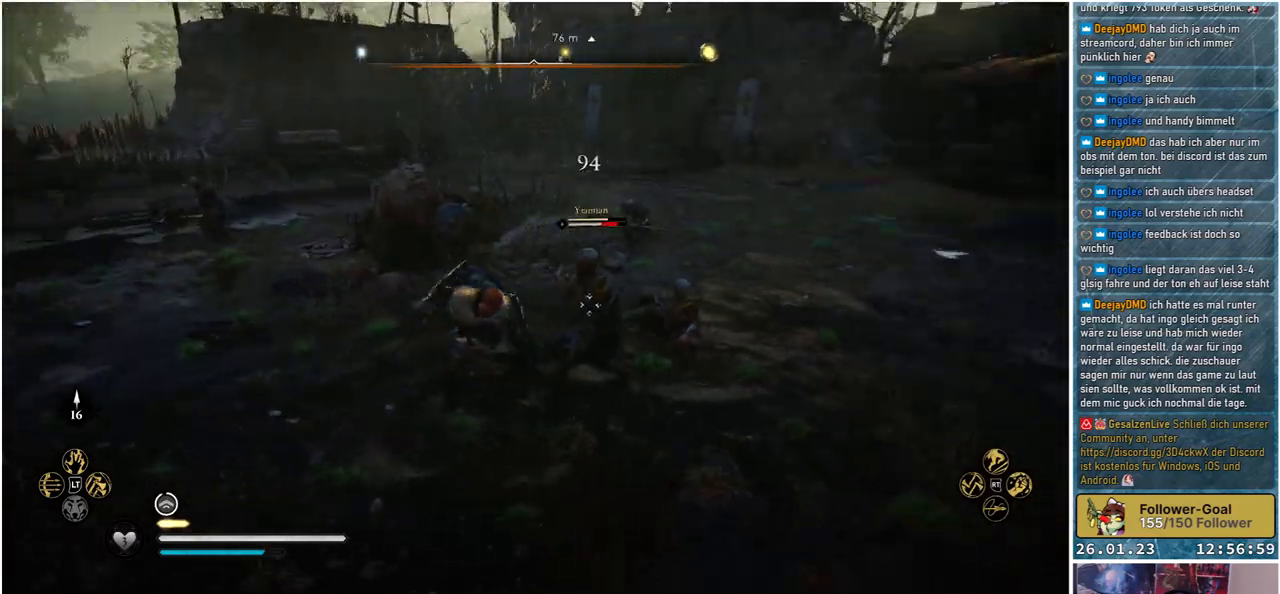
{"buttons": [], "left_stick": "center", "right_stick": "center", "events": [[233, "R1", "down"], [367, "R1", "up"]]}
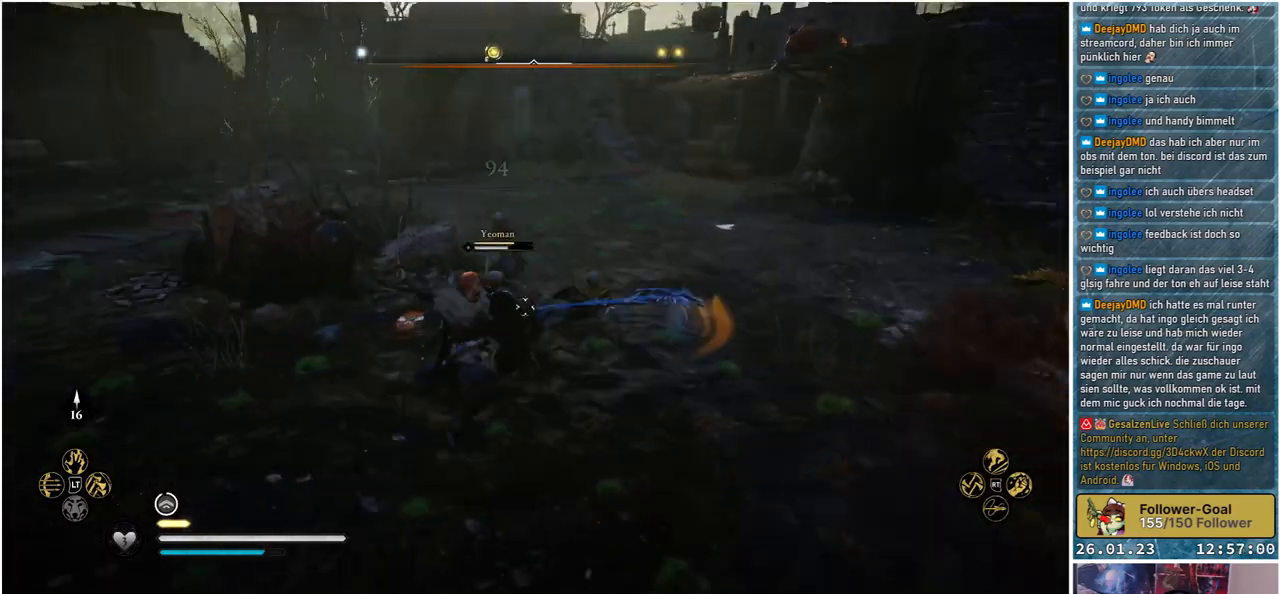
{"buttons": [], "left_stick": "center", "right_stick": "center", "events": [[300, "R1", "down"], [433, "R1", "up"]]}
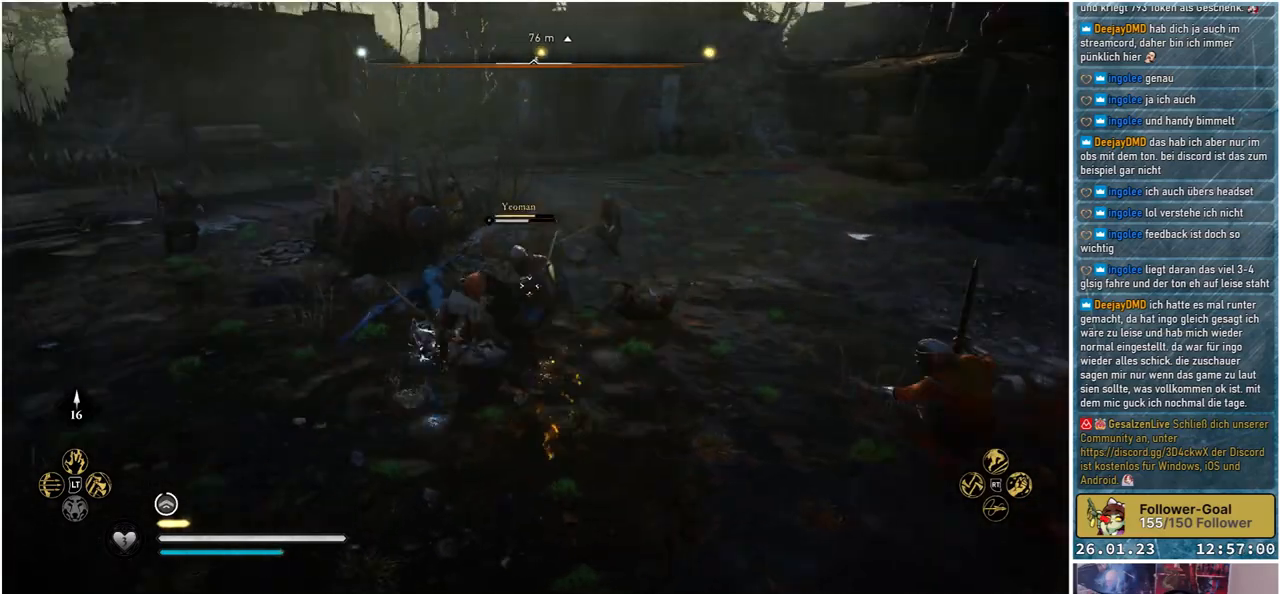
{"buttons": [], "left_stick": "center", "right_stick": "center", "events": []}
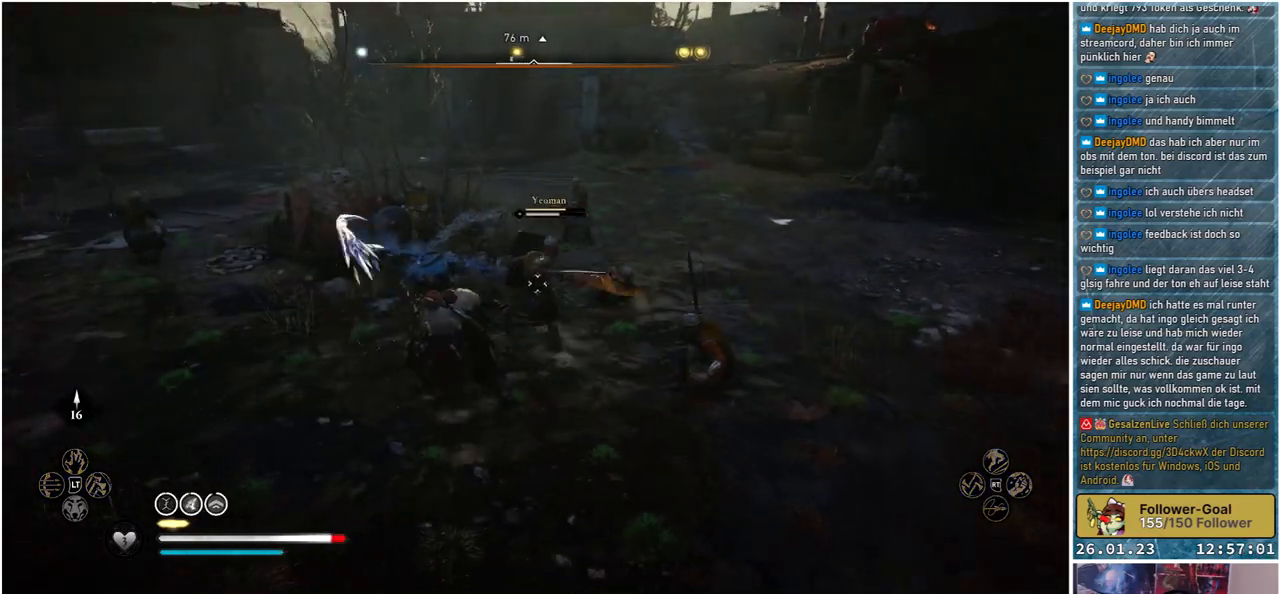
{"buttons": [], "left_stick": "up-right", "right_stick": "center", "events": [[450, "left_stick", "up-right"]]}
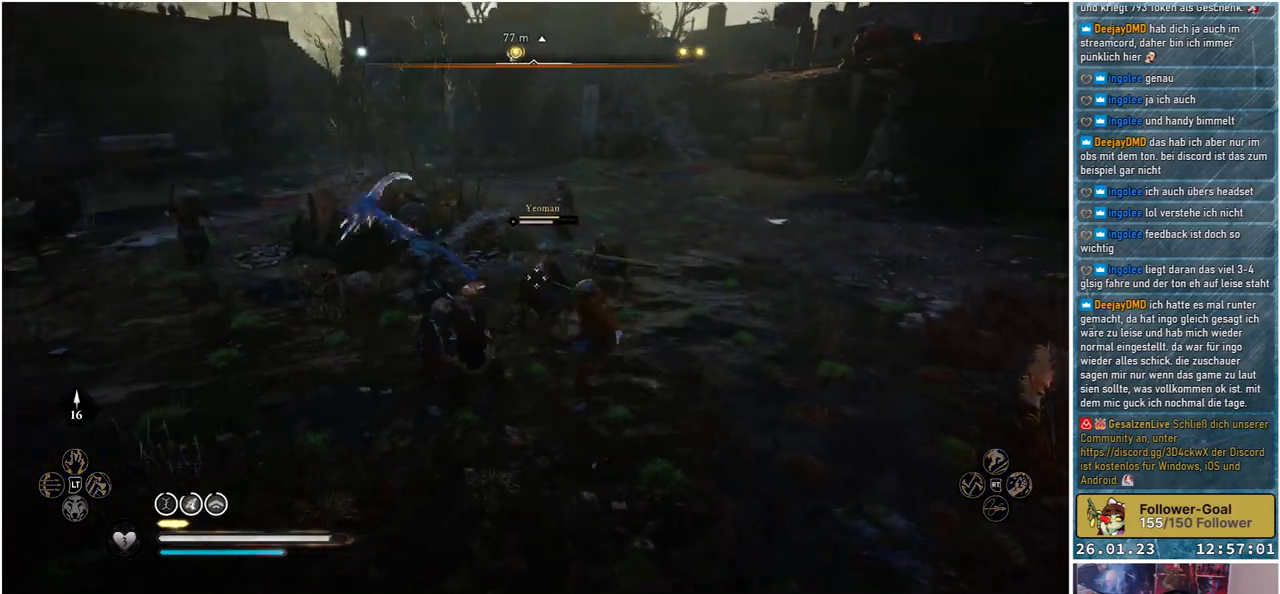
{"buttons": [], "left_stick": "center", "right_stick": "center", "events": [[33, "R1", "down"], [133, "R1", "up"], [167, "left_stick", "center"]]}
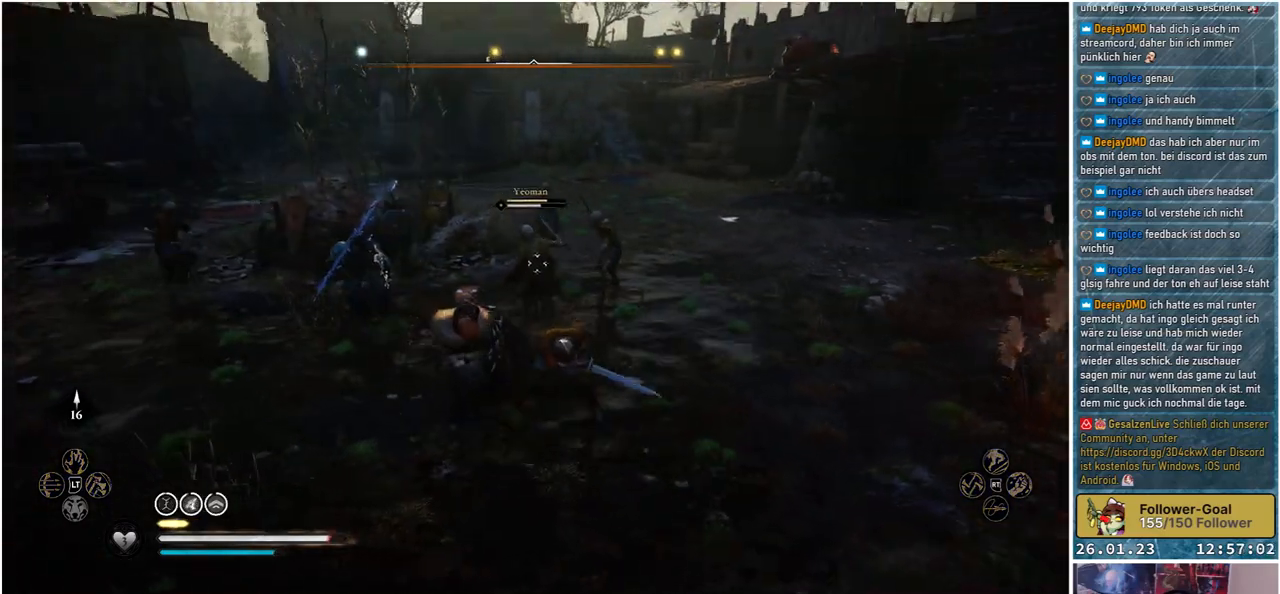
{"buttons": [], "left_stick": "up", "right_stick": "center", "events": [[67, "left_stick", "up"]]}
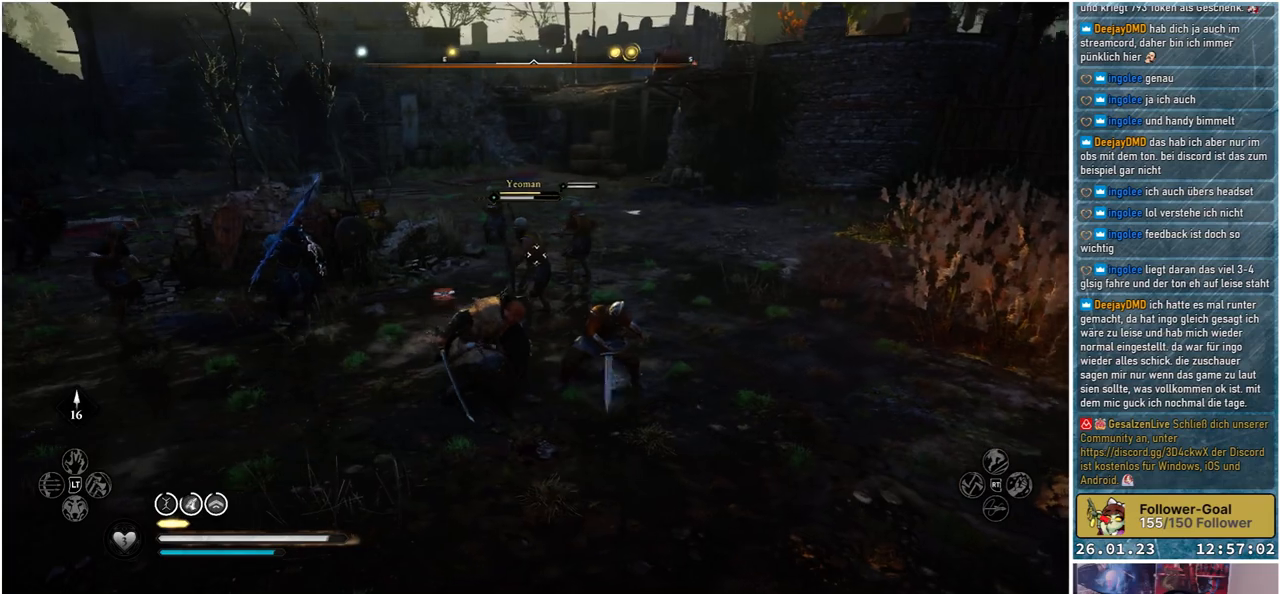
{"buttons": [], "left_stick": "up-left", "right_stick": "center", "events": [[183, "left_stick", "up-left"]]}
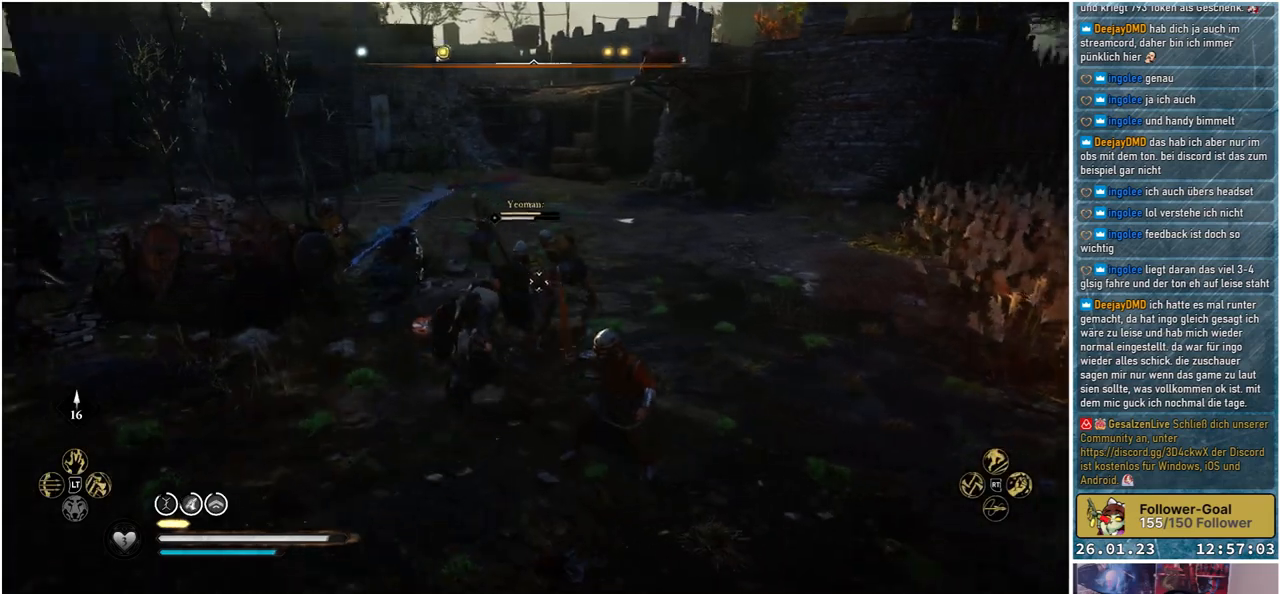
{"buttons": [], "left_stick": "down-left", "right_stick": "center", "events": [[167, "left_stick", "down-left"]]}